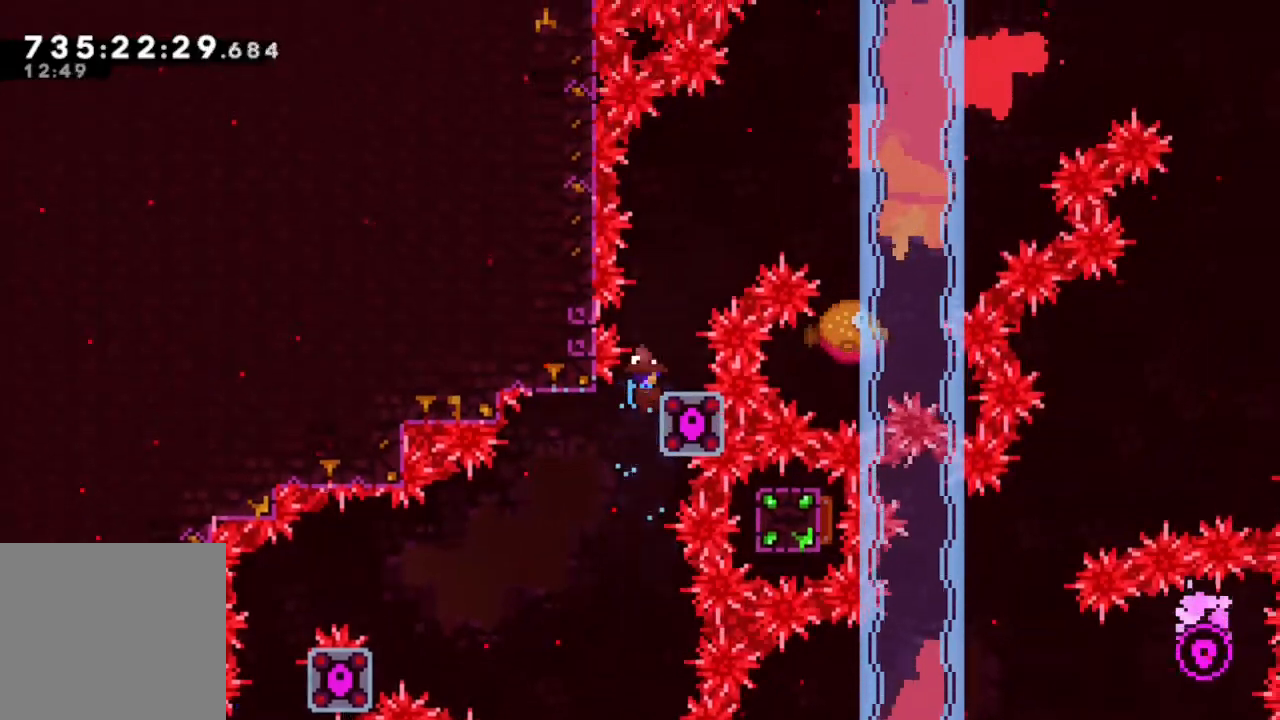
Gameplay with a controller (Xbox layout); each line is a JSON object with the inputs held at the frame after it (dt_ms = milliseconds from this image to that frame). "events" lists button and stick changes between this image and that frame as [ms after this image, input, new state], when the widget could be followed in between. Not read: L3 R2 R3 SELECT.
{"dt_ms": 500, "buttons": [], "left_stick": "center", "right_stick": "center"}
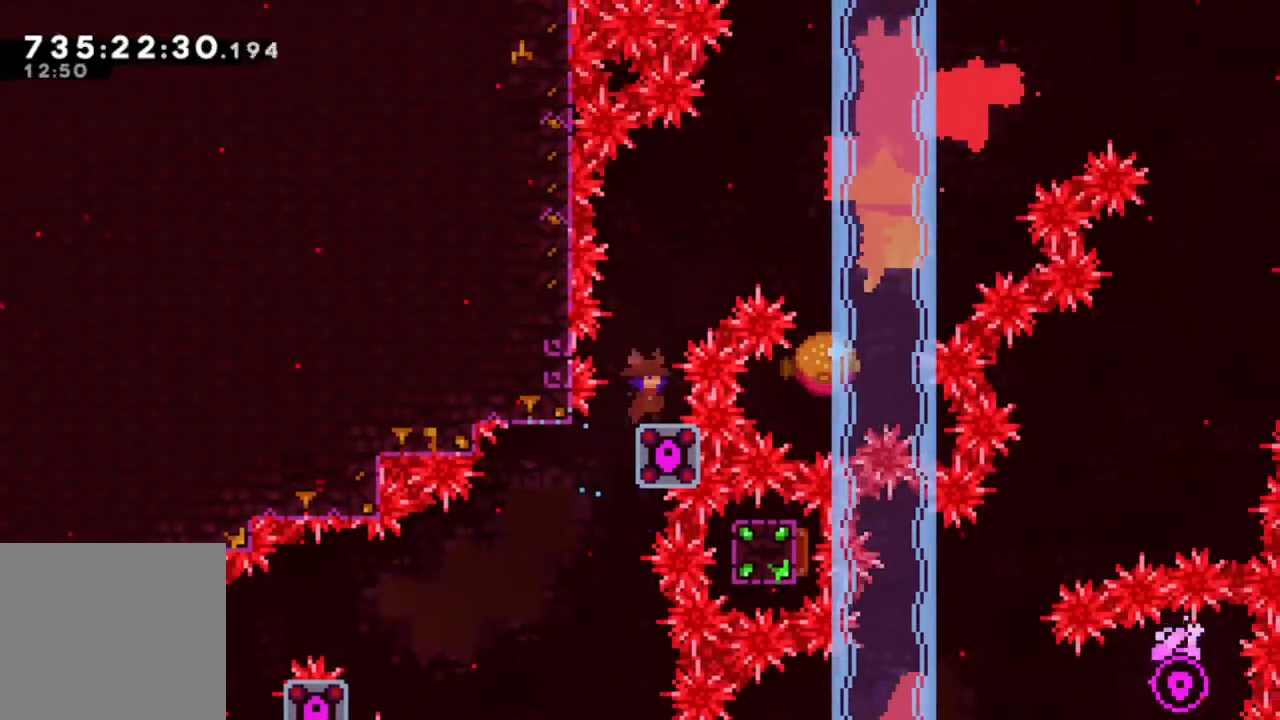
{"dt_ms": 500, "buttons": ["Y", "DPAD_UP", "DPAD_RIGHT"], "left_stick": "center", "right_stick": "center", "events": [[17, "B", "down"], [233, "DPAD_RIGHT", "down"], [250, "B", "up"], [250, "DPAD_UP", "down"], [300, "Y", "down"]]}
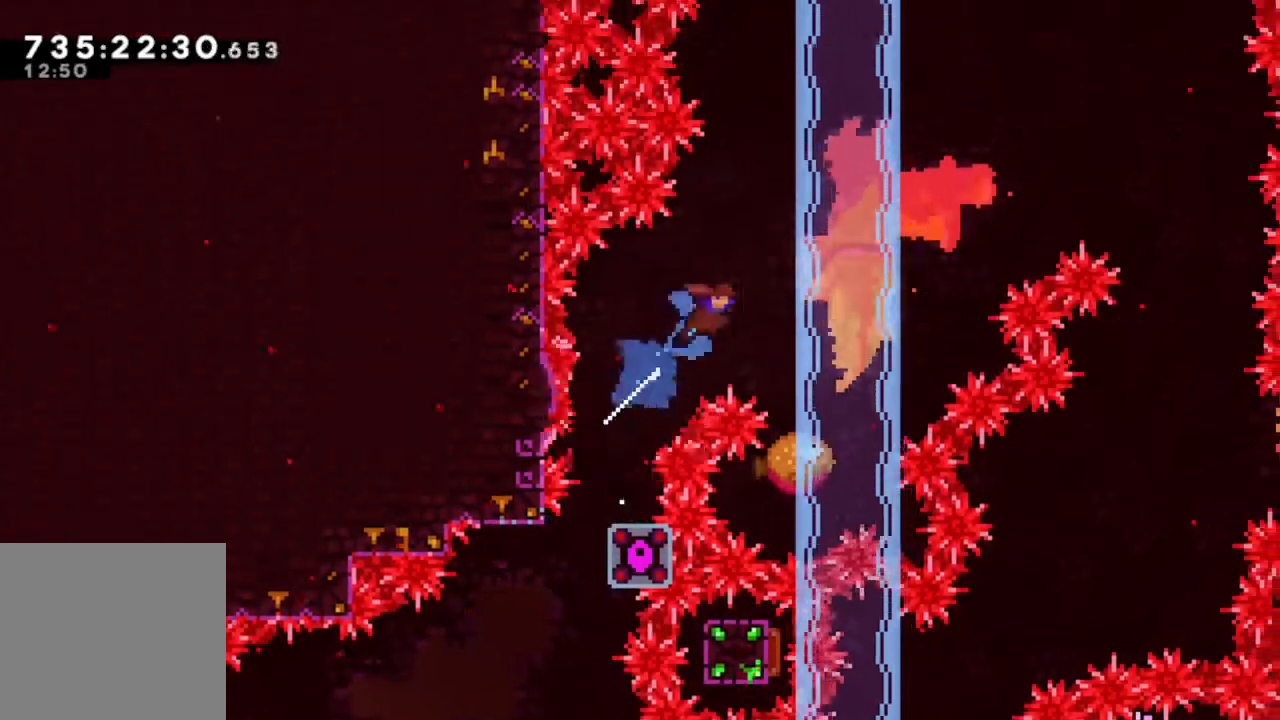
{"dt_ms": 500, "buttons": [], "left_stick": "center", "right_stick": "center", "events": [[17, "Y", "up"], [133, "DPAD_UP", "up"], [150, "DPAD_RIGHT", "up"]]}
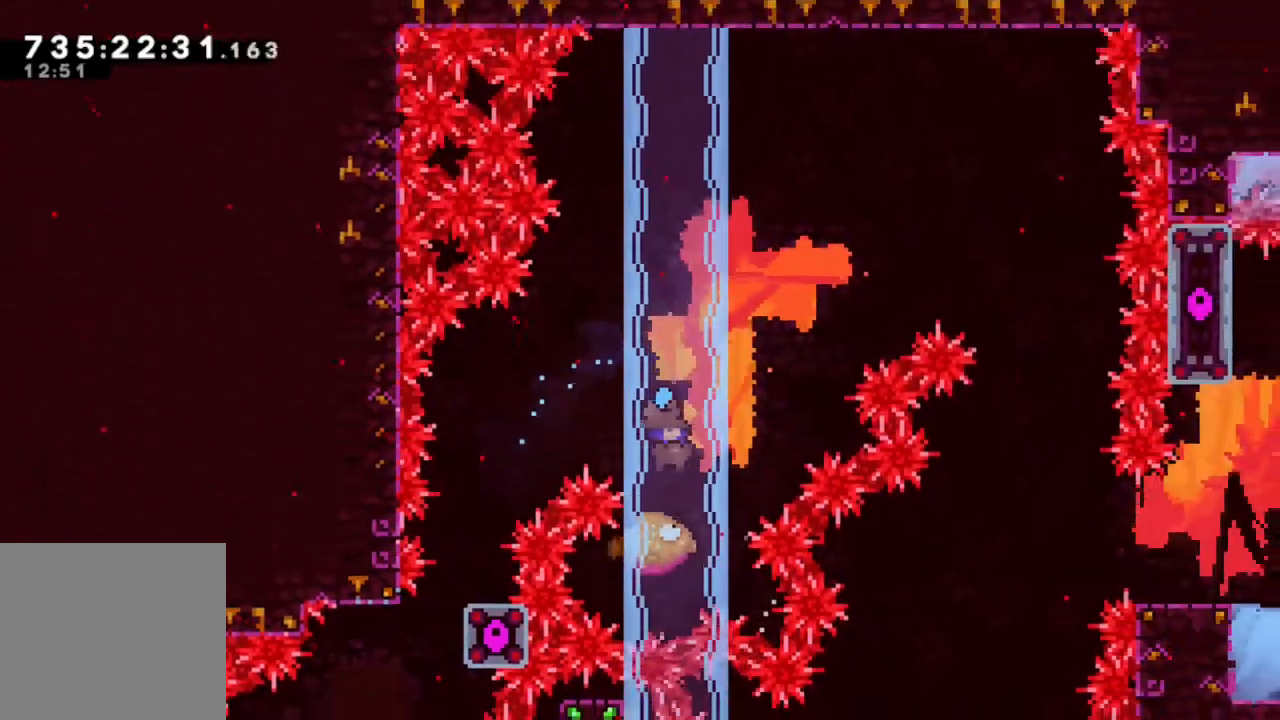
{"dt_ms": 500, "buttons": ["B", "Y", "DPAD_UP", "DPAD_RIGHT"], "left_stick": "center", "right_stick": "center", "events": [[17, "B", "down"], [133, "DPAD_RIGHT", "down"], [167, "DPAD_UP", "down"], [383, "B", "up"], [433, "Y", "down"], [483, "B", "down"]]}
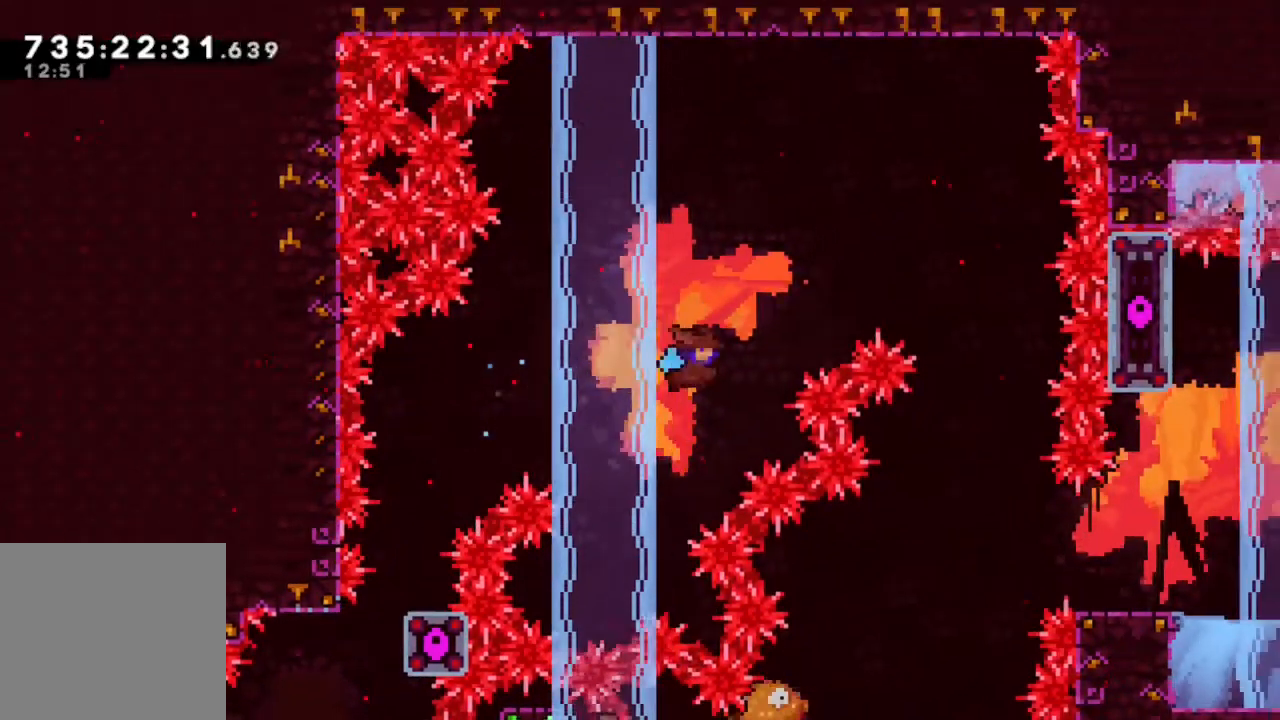
{"dt_ms": 1000, "buttons": [], "left_stick": "center", "right_stick": "center"}
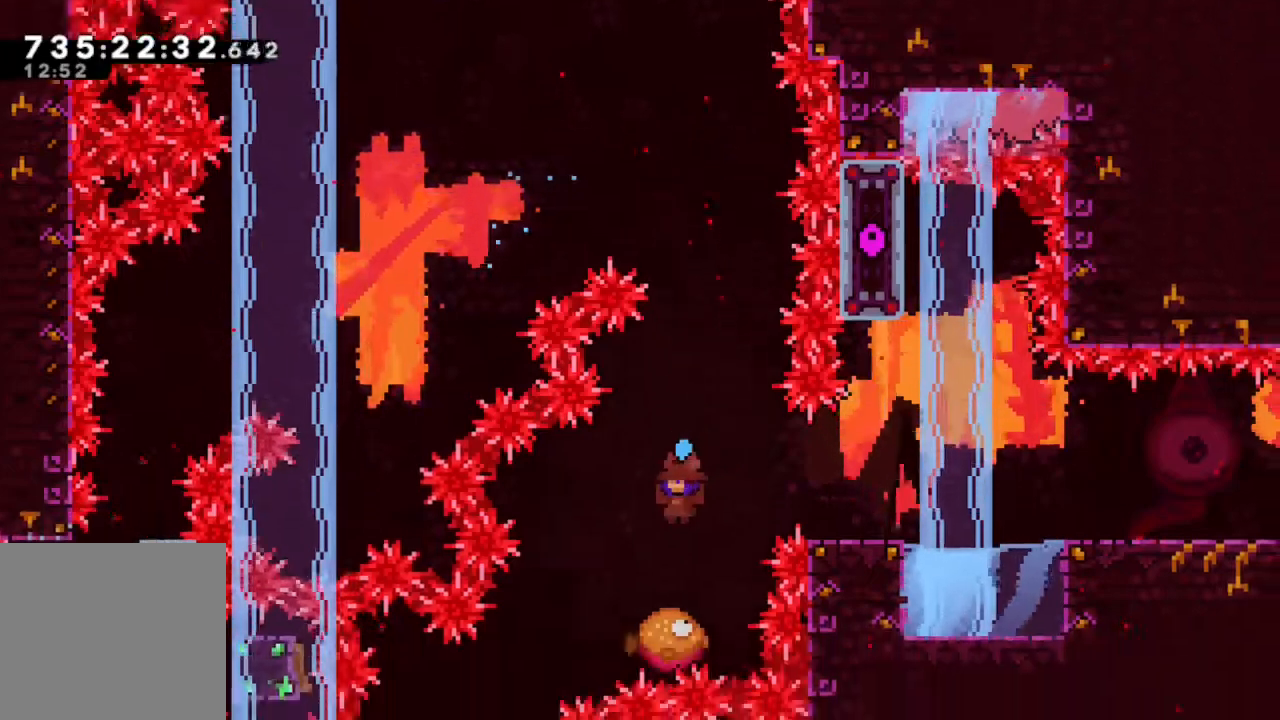
{"dt_ms": 500, "buttons": ["DPAD_RIGHT"], "left_stick": "center", "right_stick": "center", "events": [[83, "B", "down"], [433, "DPAD_RIGHT", "down"], [450, "B", "up"]]}
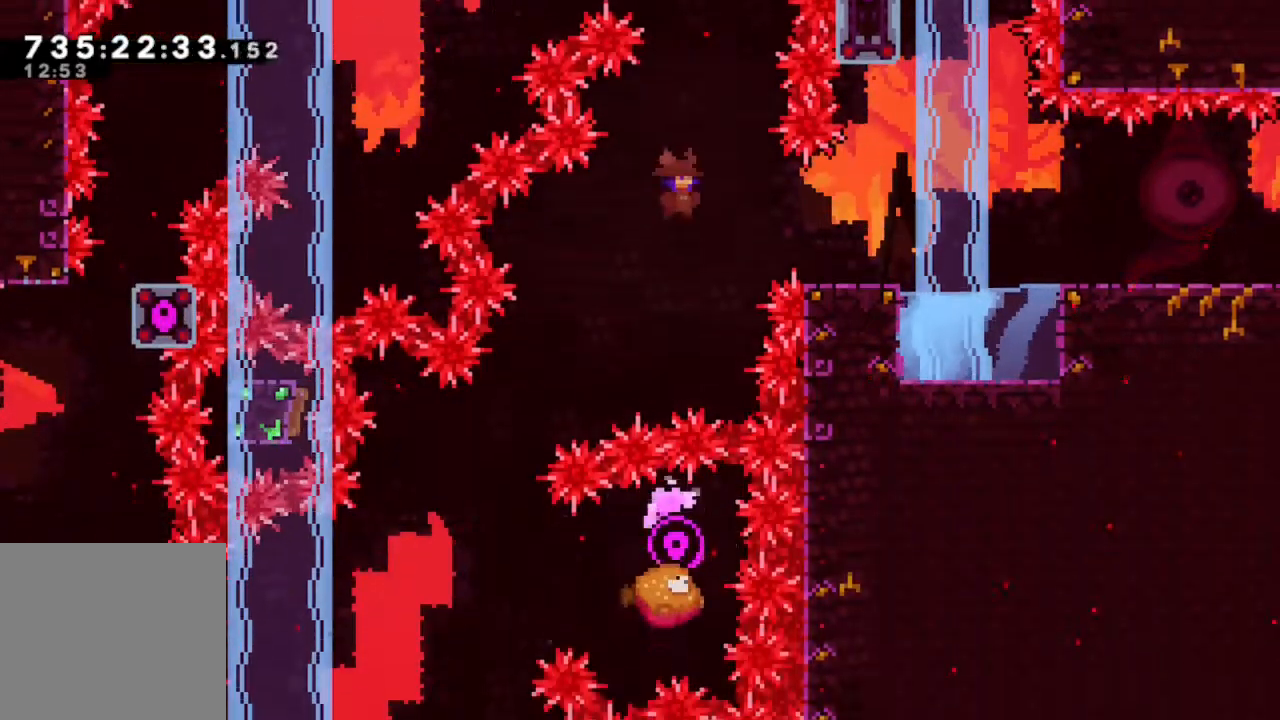
{"dt_ms": 500, "buttons": ["DPAD_DOWN"], "left_stick": "center", "right_stick": "center", "events": [[17, "Y", "down"], [250, "Y", "up"], [383, "DPAD_RIGHT", "up"], [400, "DPAD_DOWN", "down"]]}
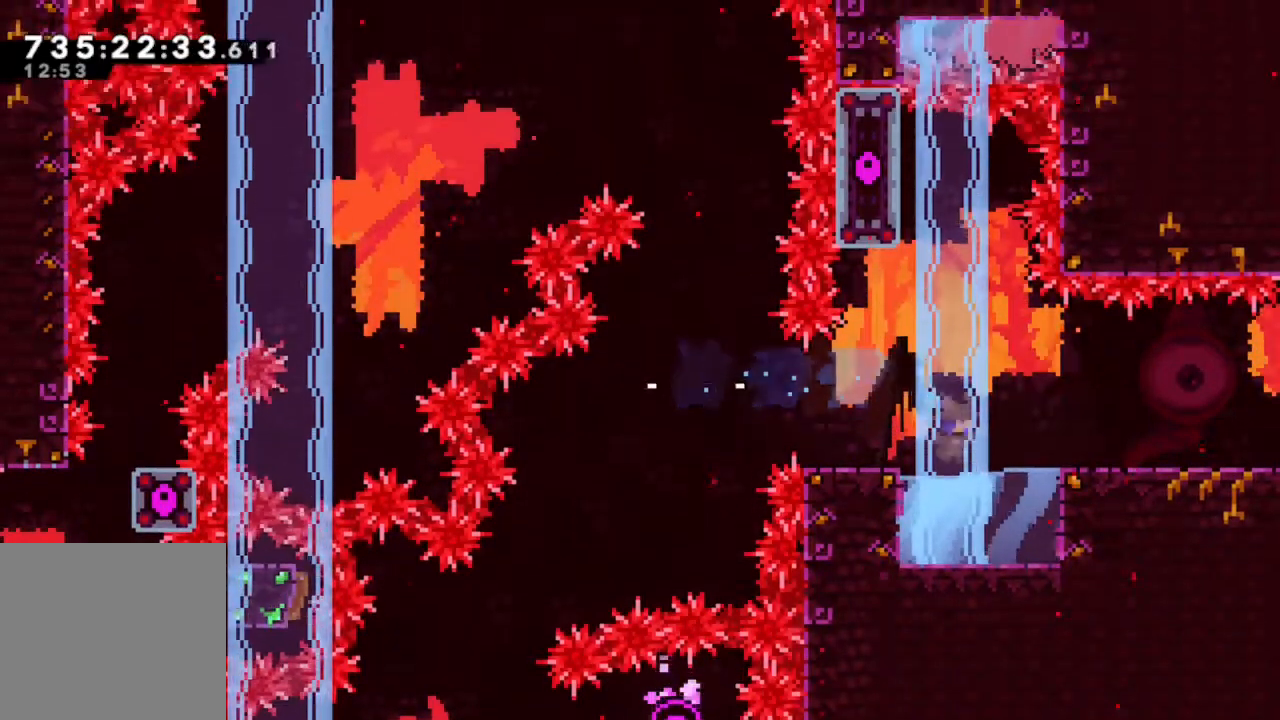
{"dt_ms": 500, "buttons": ["Y", "DPAD_DOWN"], "left_stick": "center", "right_stick": "center"}
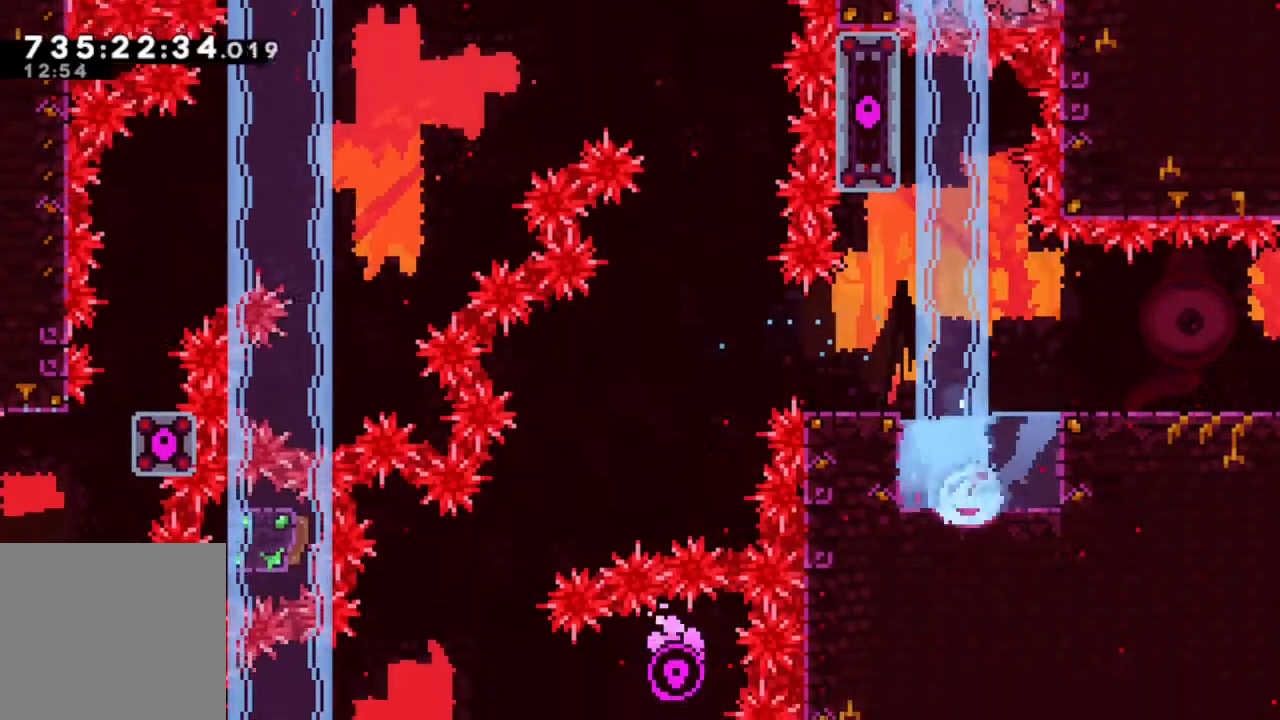
{"dt_ms": 500, "buttons": ["Y", "DPAD_RIGHT"], "left_stick": "center", "right_stick": "center", "events": [[67, "DPAD_LEFT", "down"], [67, "Y", "up"], [83, "DPAD_DOWN", "up"], [250, "DPAD_DOWN", "down"], [250, "DPAD_LEFT", "up"], [283, "Y", "down"], [467, "DPAD_RIGHT", "down"], [483, "DPAD_DOWN", "up"]]}
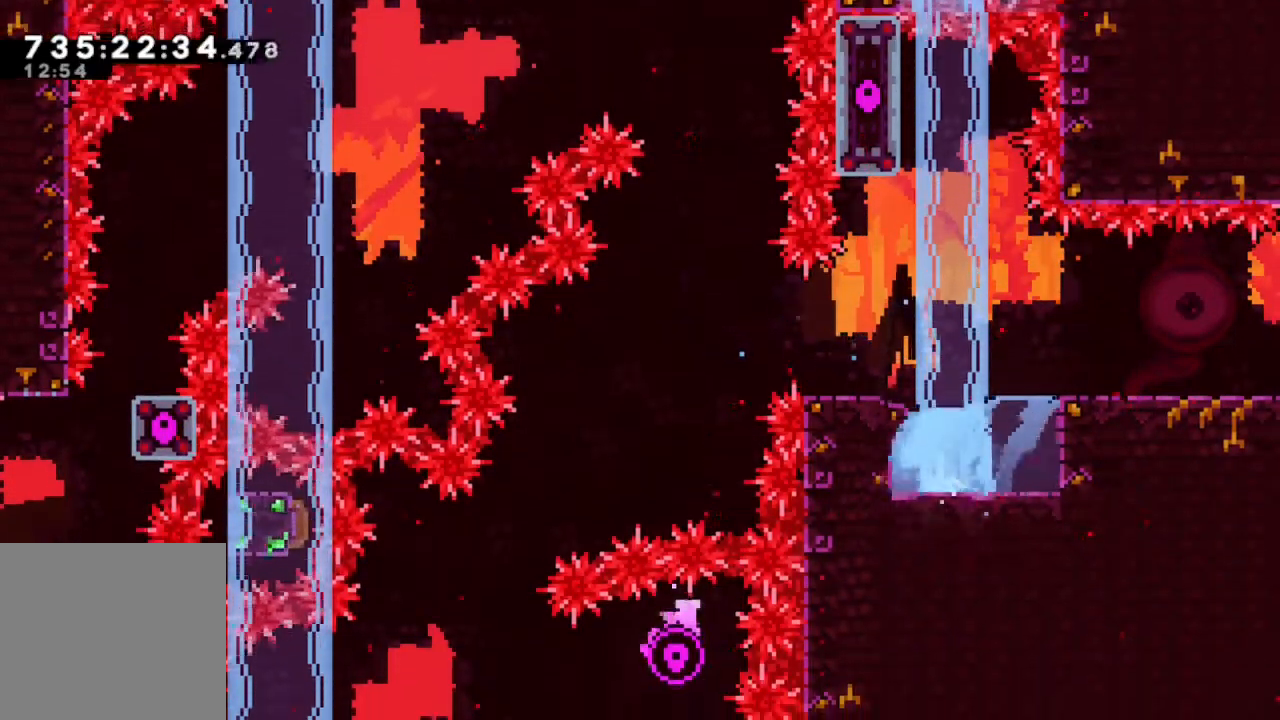
{"dt_ms": 500, "buttons": ["DPAD_DOWN"], "left_stick": "center", "right_stick": "center", "events": [[17, "Y", "up"], [283, "Y", "down"], [300, "DPAD_DOWN", "down"], [317, "DPAD_RIGHT", "up"], [483, "Y", "up"]]}
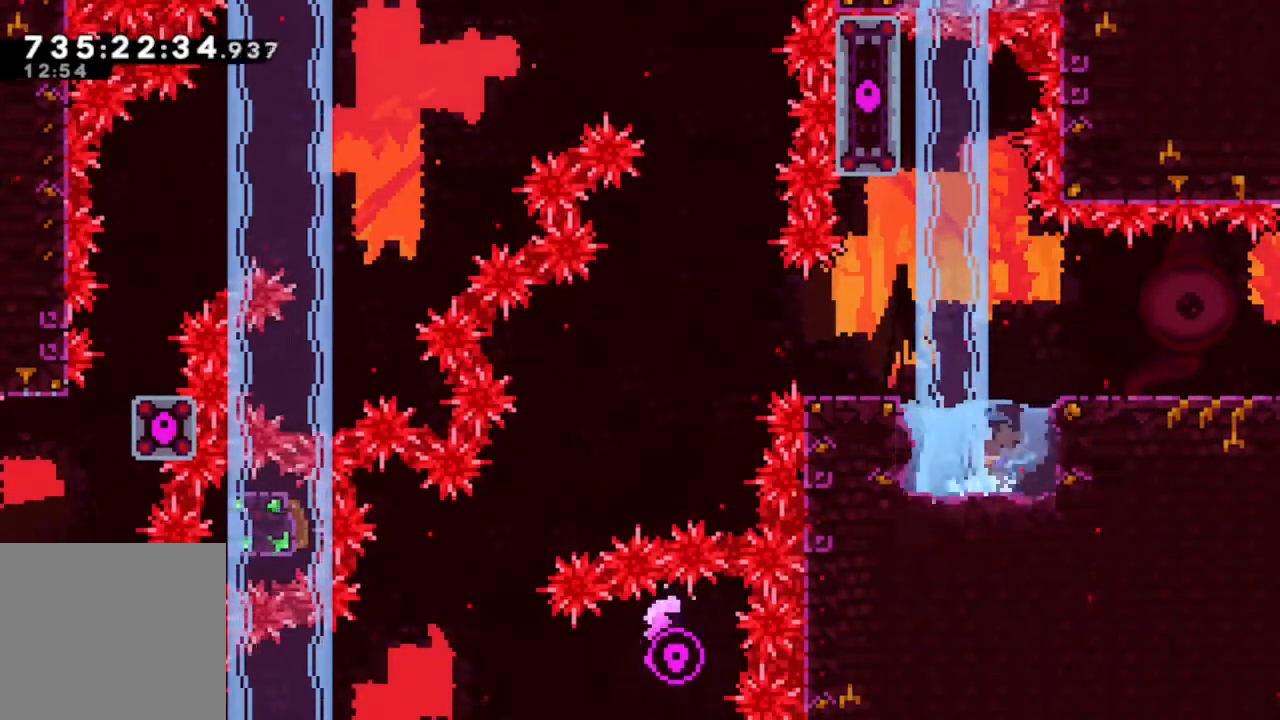
{"dt_ms": 500, "buttons": ["DPAD_RIGHT"], "left_stick": "center", "right_stick": "center", "events": [[100, "Y", "down"], [283, "DPAD_DOWN", "up"], [300, "Y", "up"], [317, "DPAD_RIGHT", "down"]]}
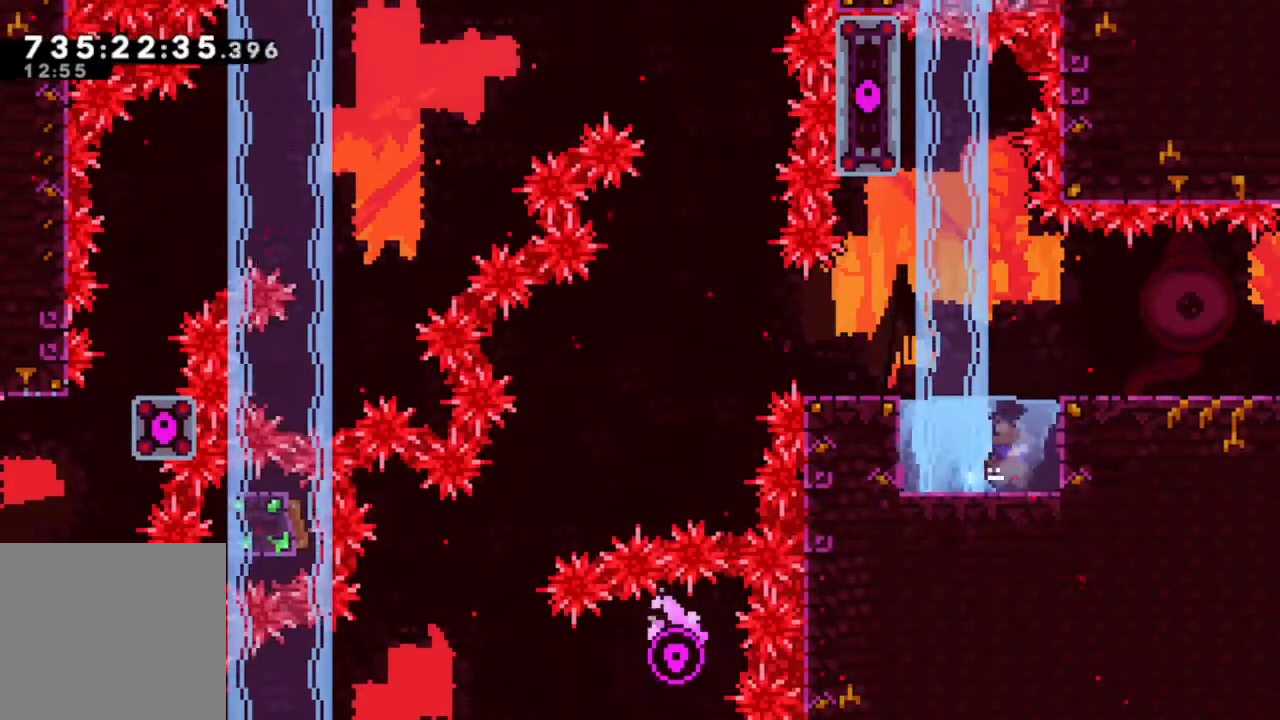
{"dt_ms": 500, "buttons": ["DPAD_RIGHT"], "left_stick": "center", "right_stick": "center", "events": [[17, "DPAD_DOWN", "down"], [33, "DPAD_RIGHT", "up"], [83, "Y", "down"], [317, "Y", "up"], [333, "DPAD_DOWN", "up"], [367, "DPAD_RIGHT", "down"]]}
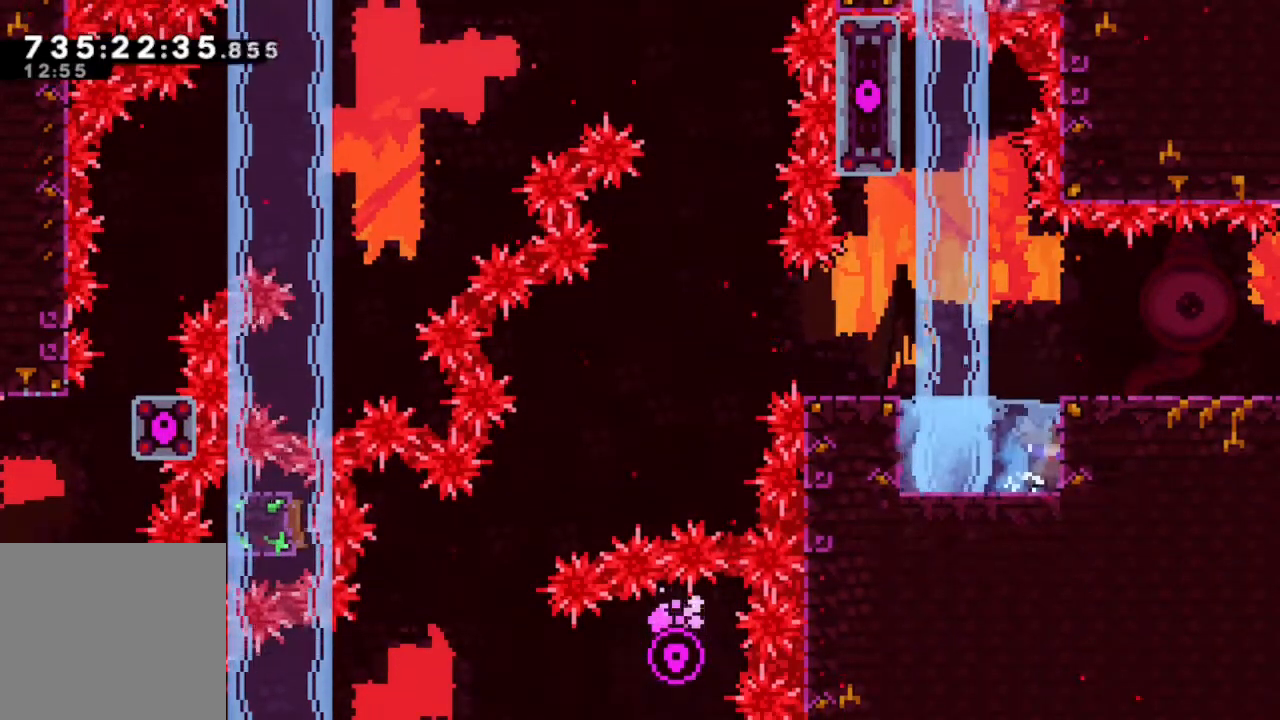
{"dt_ms": 500, "buttons": ["DPAD_UP"], "left_stick": "center", "right_stick": "center", "events": [[17, "DPAD_RIGHT", "up"], [117, "B", "down"], [250, "DPAD_RIGHT", "down"], [417, "DPAD_UP", "down"], [433, "B", "up"], [450, "DPAD_RIGHT", "up"]]}
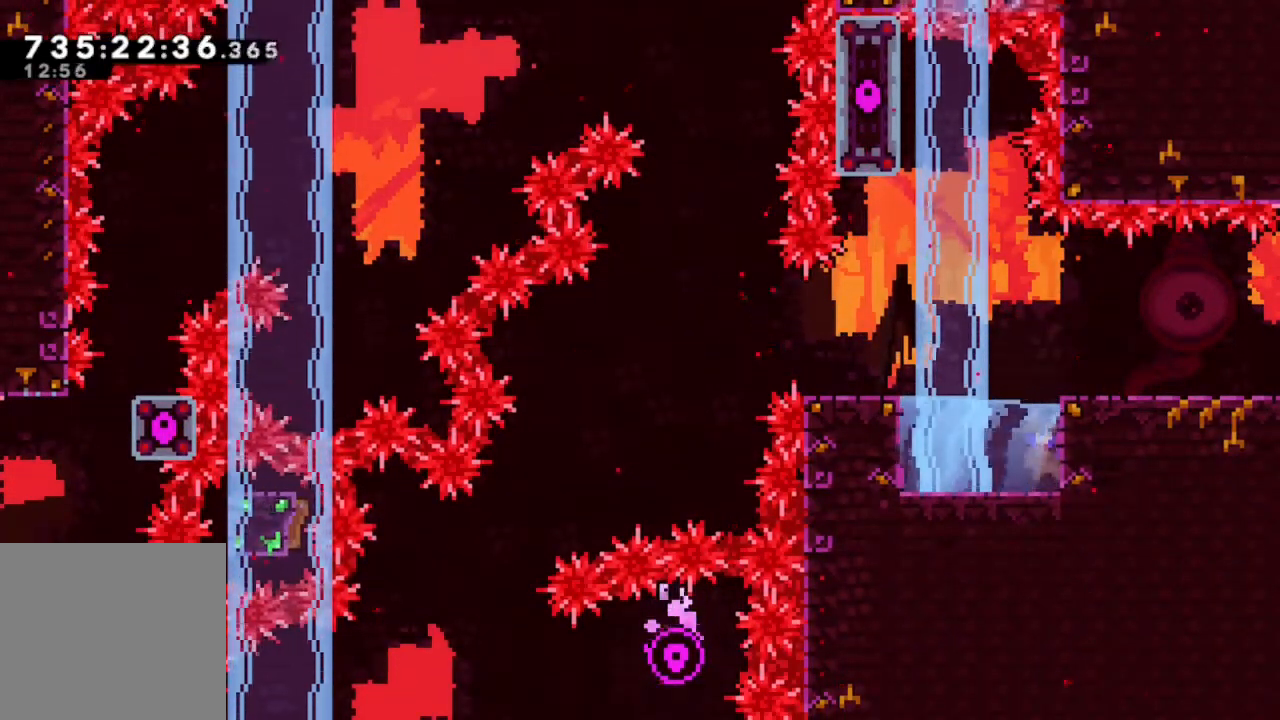
{"dt_ms": 500, "buttons": ["DPAD_RIGHT"], "left_stick": "center", "right_stick": "center", "events": [[250, "DPAD_RIGHT", "down"], [267, "B", "down"], [267, "DPAD_UP", "up"], [383, "B", "up"]]}
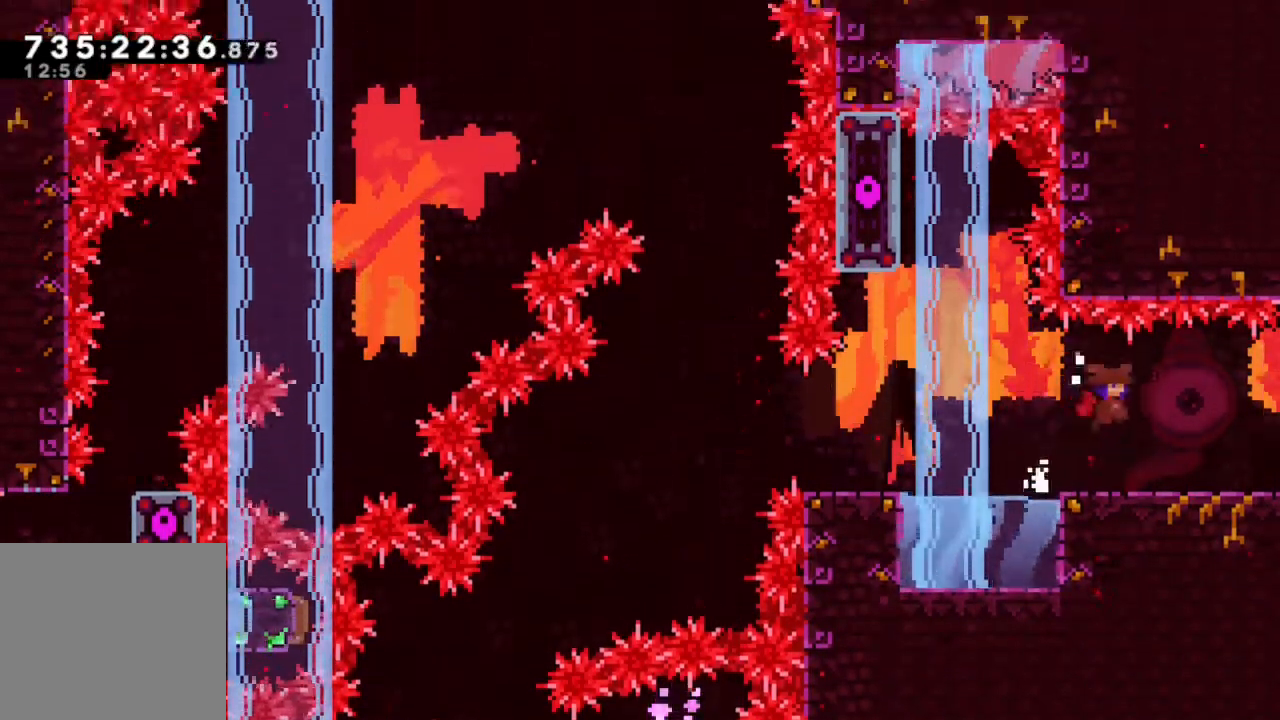
{"dt_ms": 500, "buttons": ["DPAD_RIGHT"], "left_stick": "center", "right_stick": "center"}
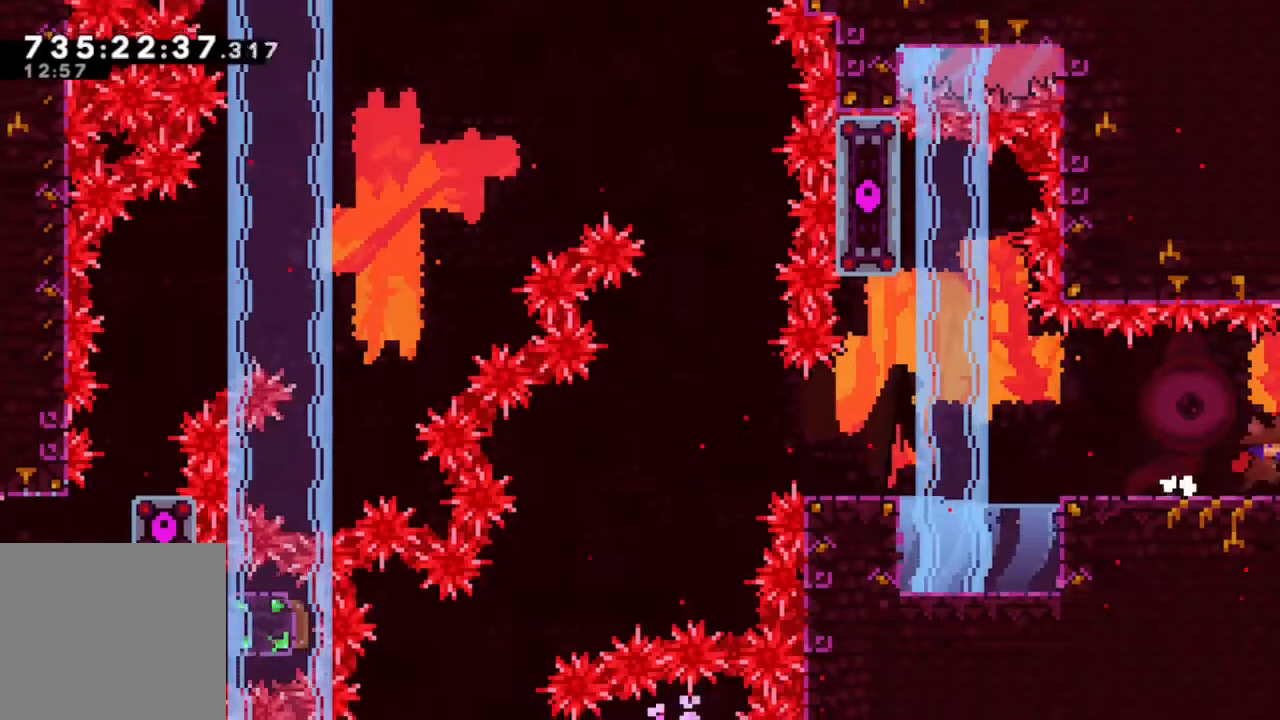
{"dt_ms": 1000, "buttons": ["DPAD_LEFT"], "left_stick": "center", "right_stick": "center"}
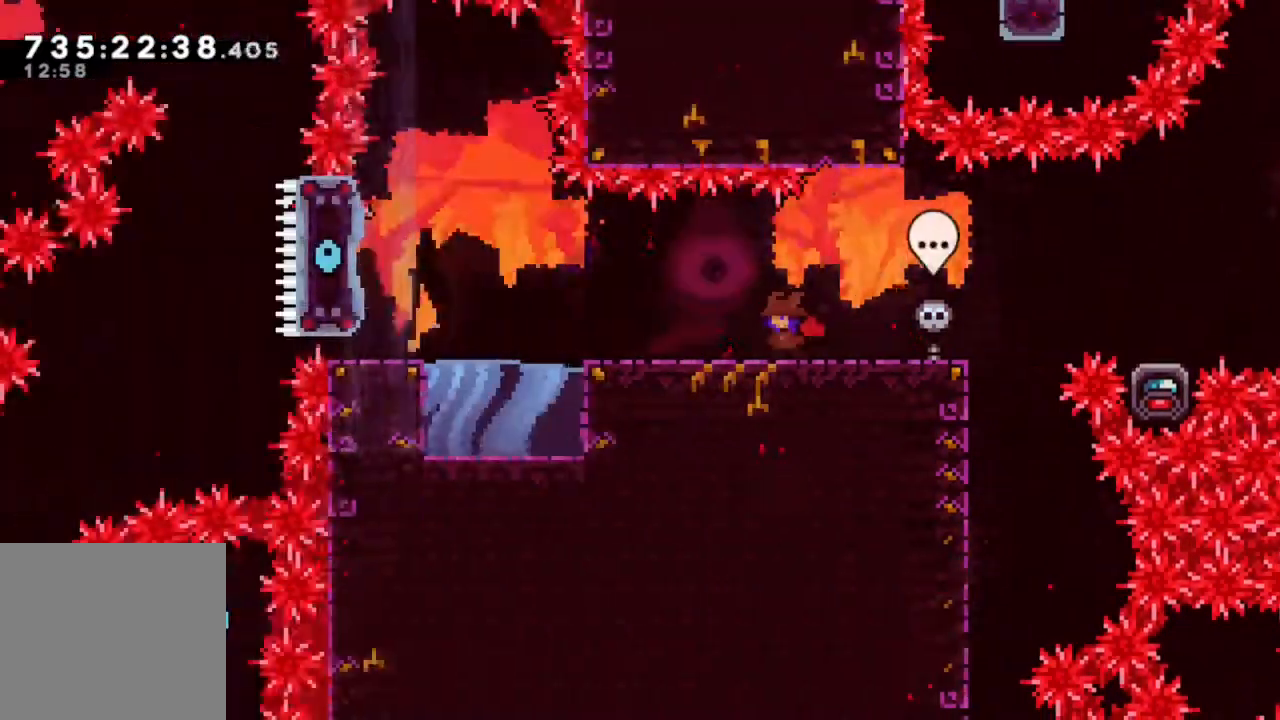
{"dt_ms": 500, "buttons": [], "left_stick": "center", "right_stick": "center"}
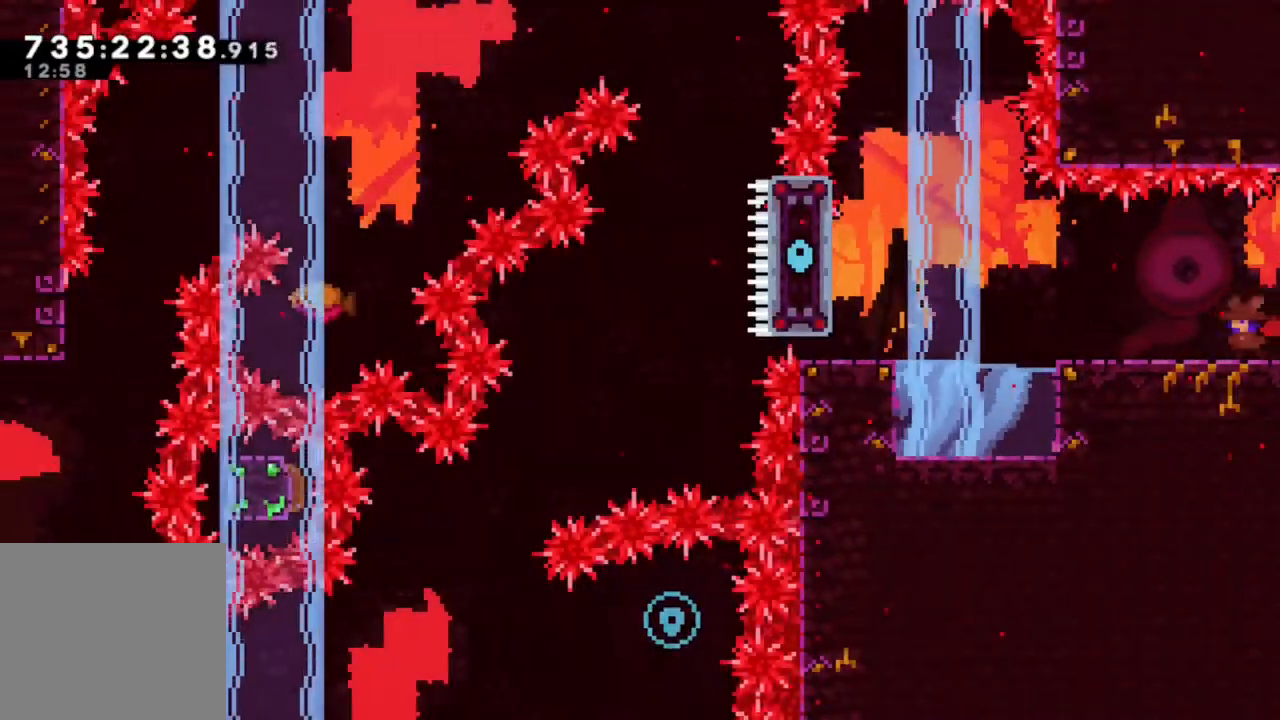
{"dt_ms": 500, "buttons": [], "left_stick": "center", "right_stick": "center", "events": []}
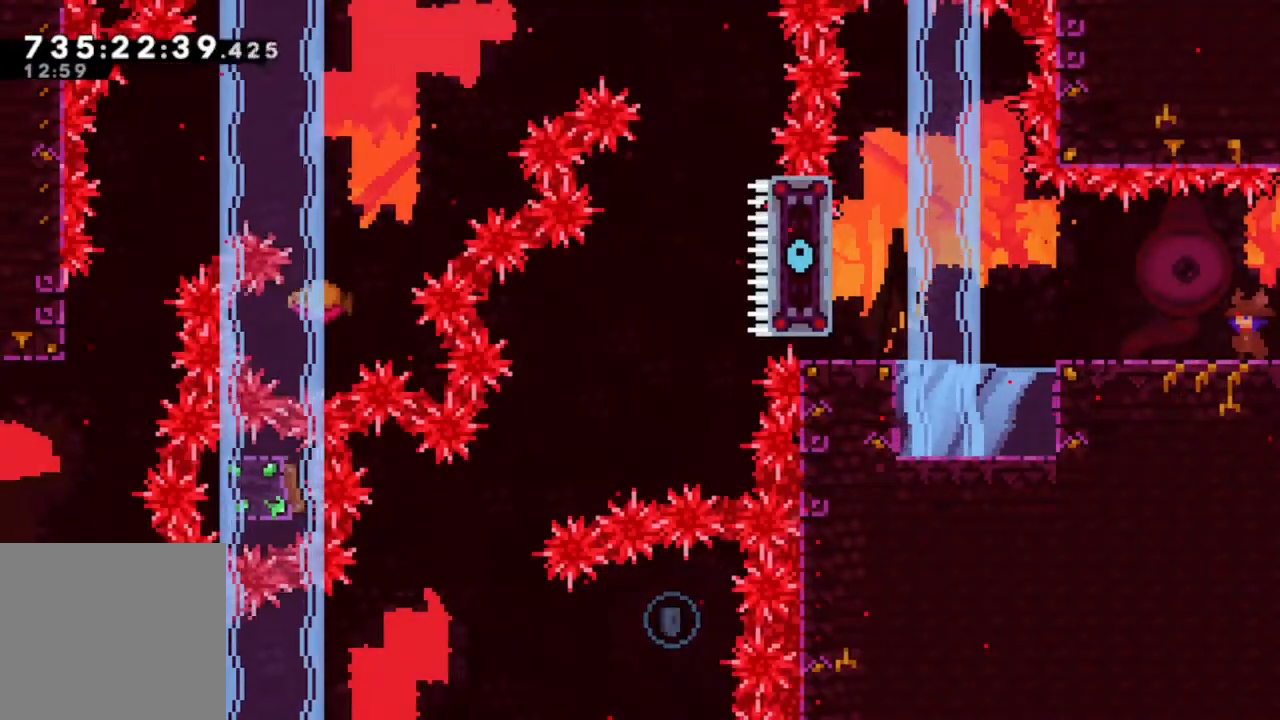
{"dt_ms": 1000, "buttons": ["DPAD_RIGHT"], "left_stick": "center", "right_stick": "center", "events": [[317, "DPAD_RIGHT", "down"]]}
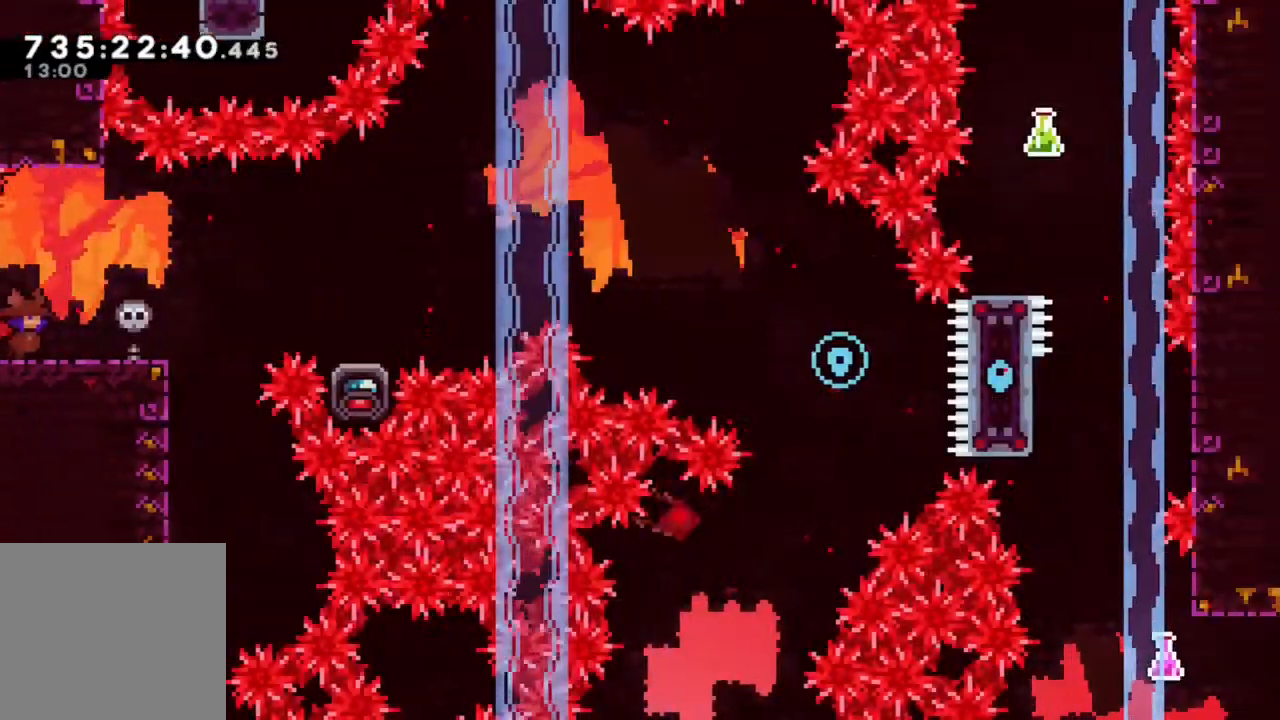
{"dt_ms": 500, "buttons": [], "left_stick": "center", "right_stick": "center", "events": [[267, "DPAD_RIGHT", "up"]]}
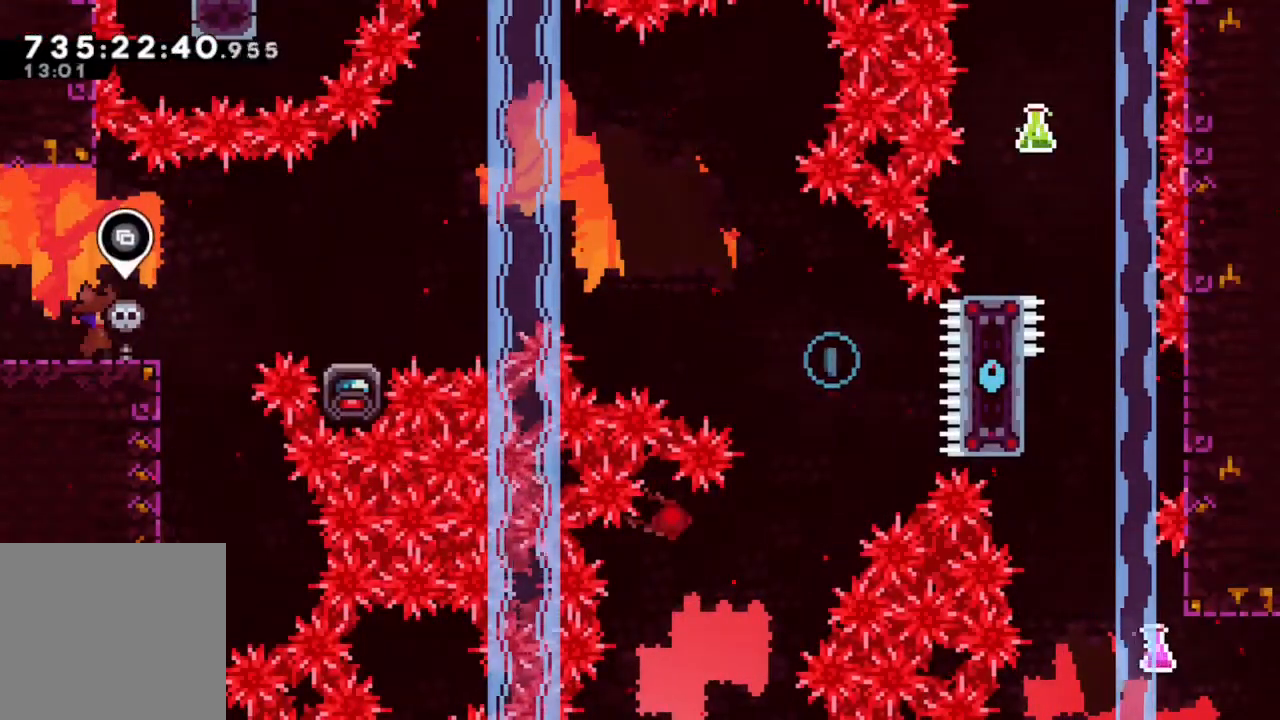
{"dt_ms": 500, "buttons": [], "left_stick": "center", "right_stick": "center", "events": []}
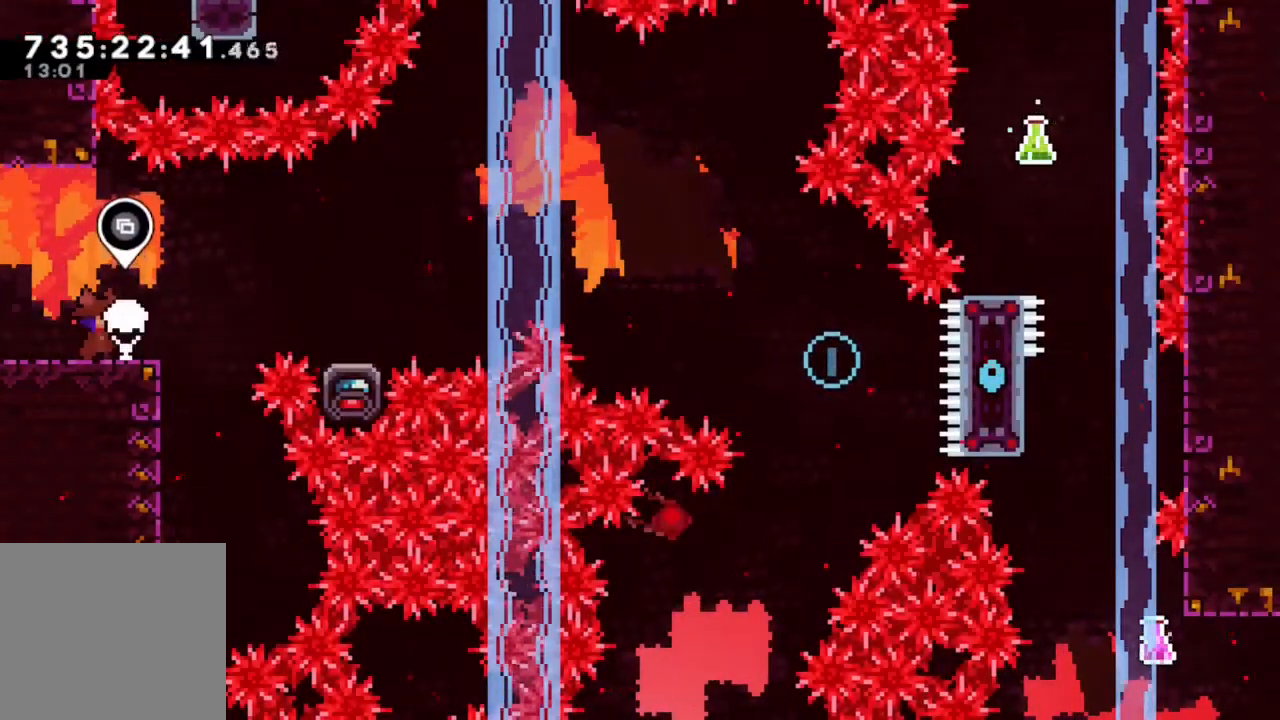
{"dt_ms": 500, "buttons": [], "left_stick": "center", "right_stick": "center", "events": []}
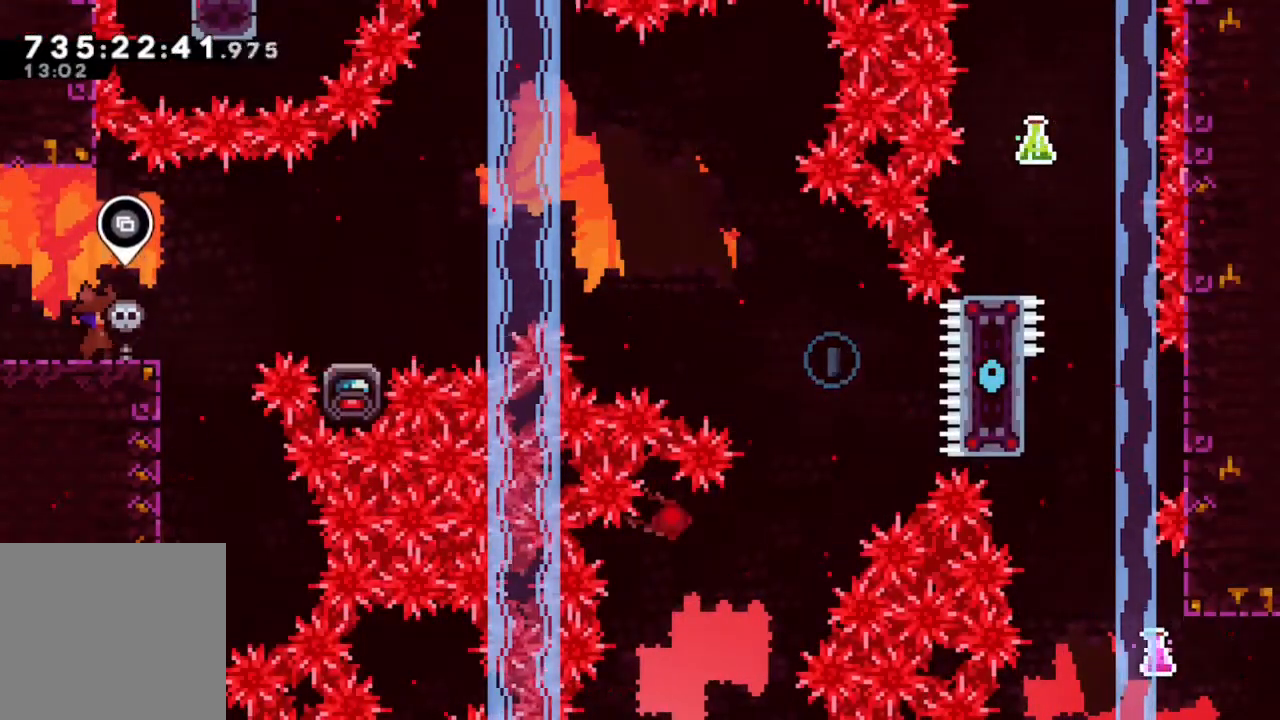
{"dt_ms": 500, "buttons": [], "left_stick": "center", "right_stick": "center", "events": []}
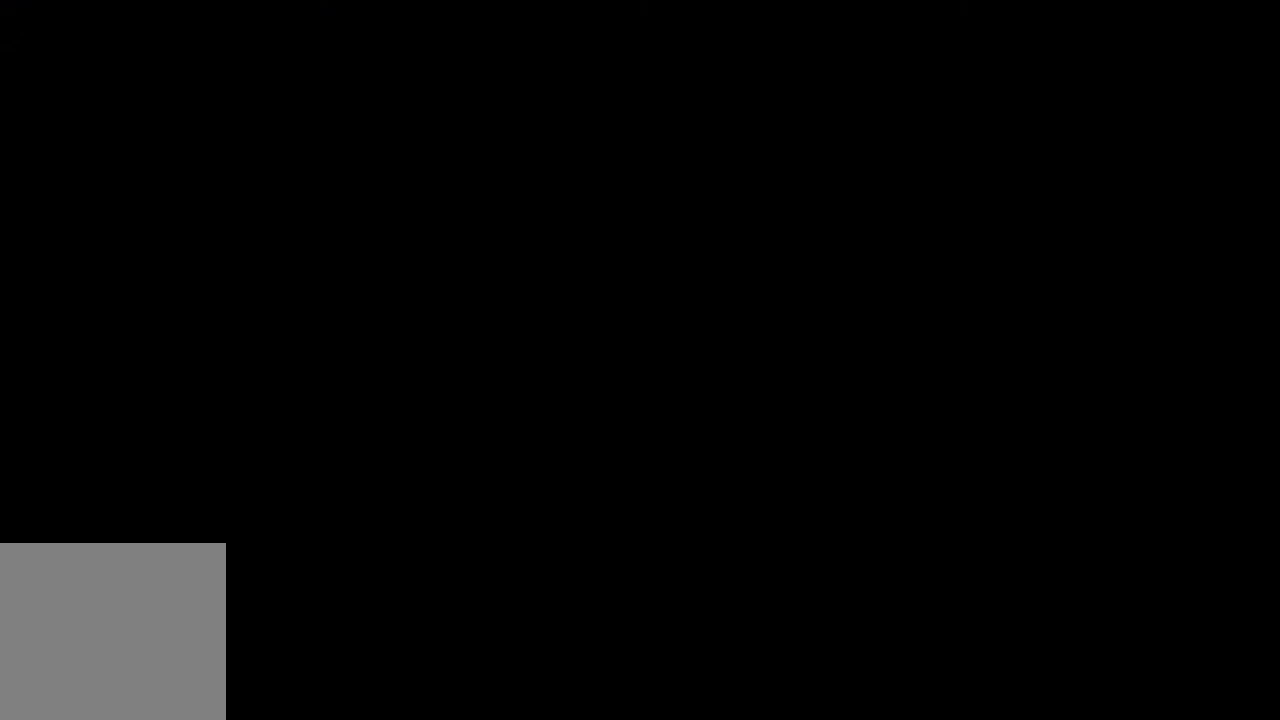
{"dt_ms": 1000, "buttons": [], "left_stick": "center", "right_stick": "center", "events": [[250, "DPAD_RIGHT", "down"], [250, "L1", "down"], [283, "B", "down"], [383, "L1", "up"], [400, "B", "up"], [517, "B", "down"], [900, "B", "up"], [933, "DPAD_RIGHT", "up"]]}
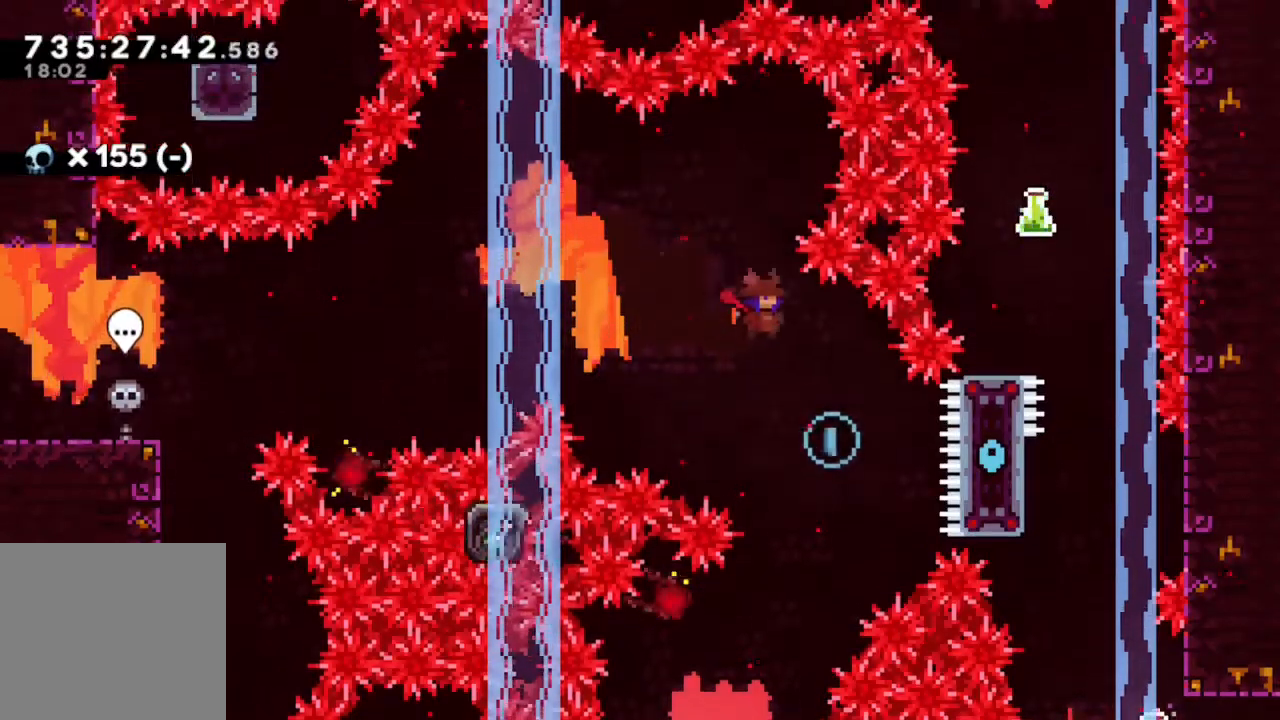
{"dt_ms": 500, "buttons": ["DPAD_LEFT"], "left_stick": "center", "right_stick": "center", "events": [[83, "DPAD_LEFT", "down"]]}
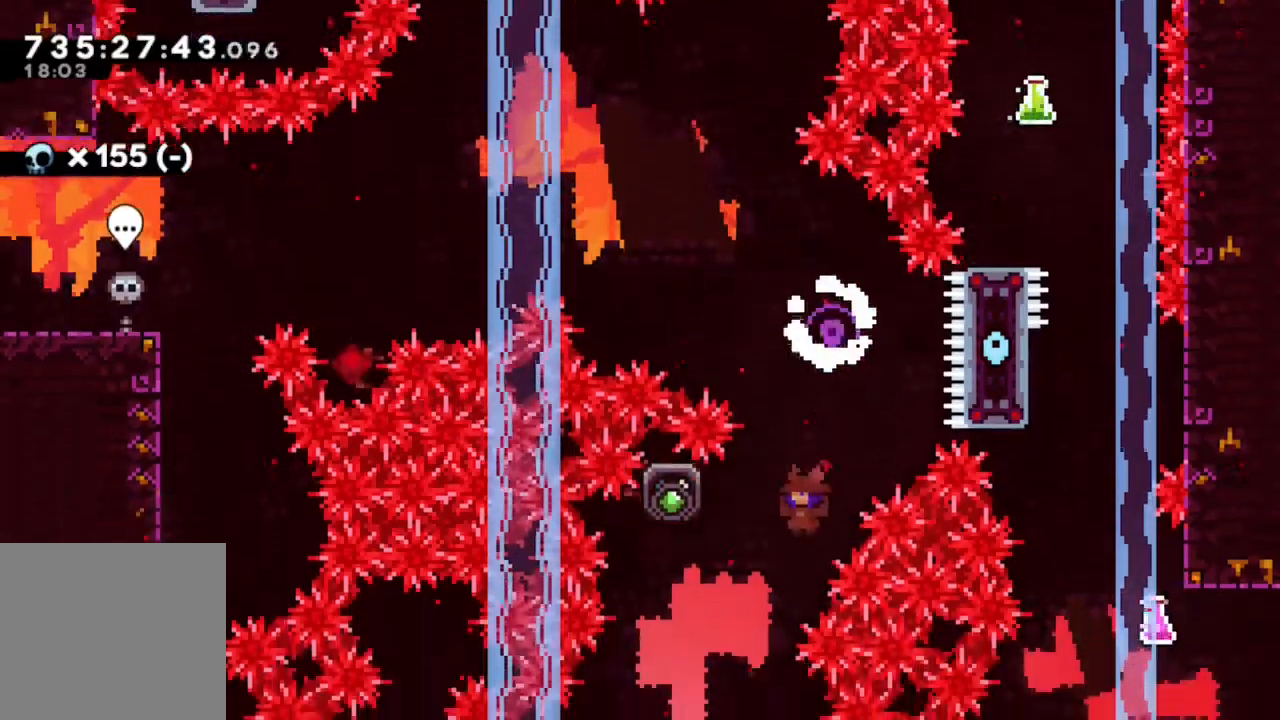
{"dt_ms": 500, "buttons": ["B", "DPAD_RIGHT"], "left_stick": "center", "right_stick": "center", "events": [[150, "DPAD_UP", "down"], [183, "DPAD_LEFT", "up"], [267, "Y", "down"], [400, "DPAD_UP", "up"], [400, "Y", "up"], [500, "B", "down"], [500, "DPAD_RIGHT", "down"]]}
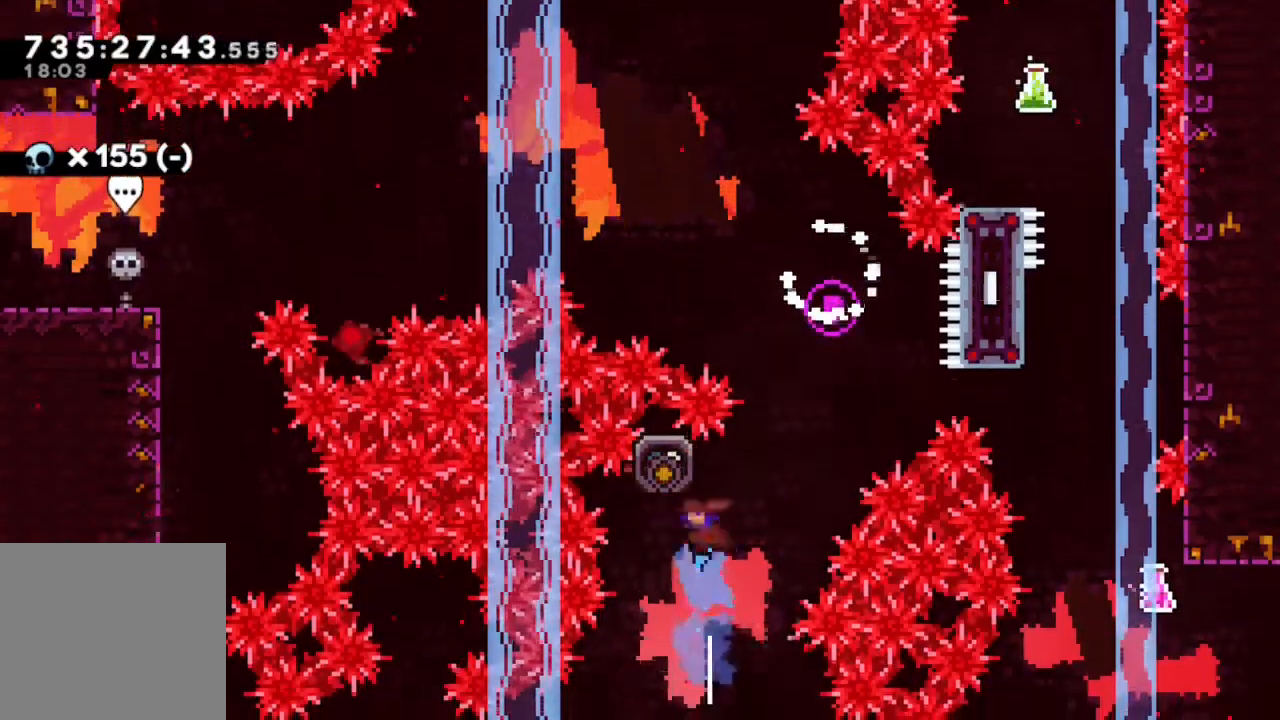
{"dt_ms": 500, "buttons": ["B", "DPAD_RIGHT"], "left_stick": "center", "right_stick": "center", "events": []}
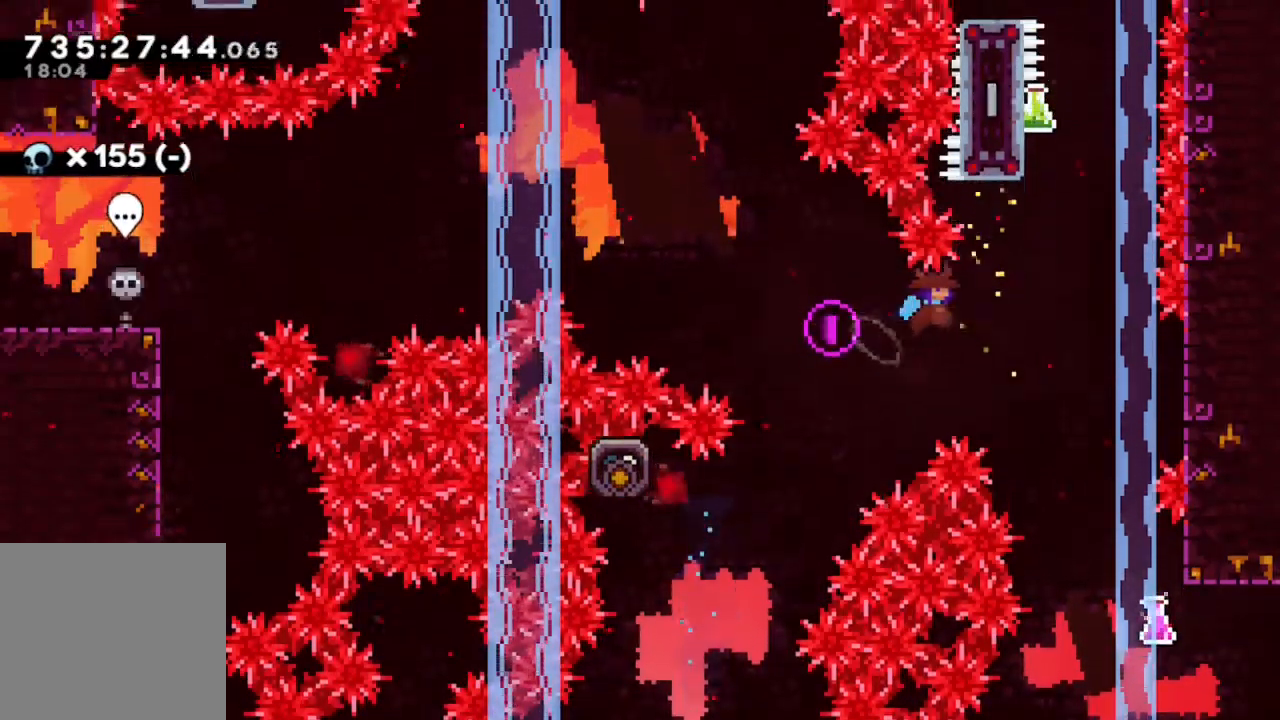
{"dt_ms": 500, "buttons": ["DPAD_RIGHT"], "left_stick": "center", "right_stick": "center", "events": [[200, "B", "up"]]}
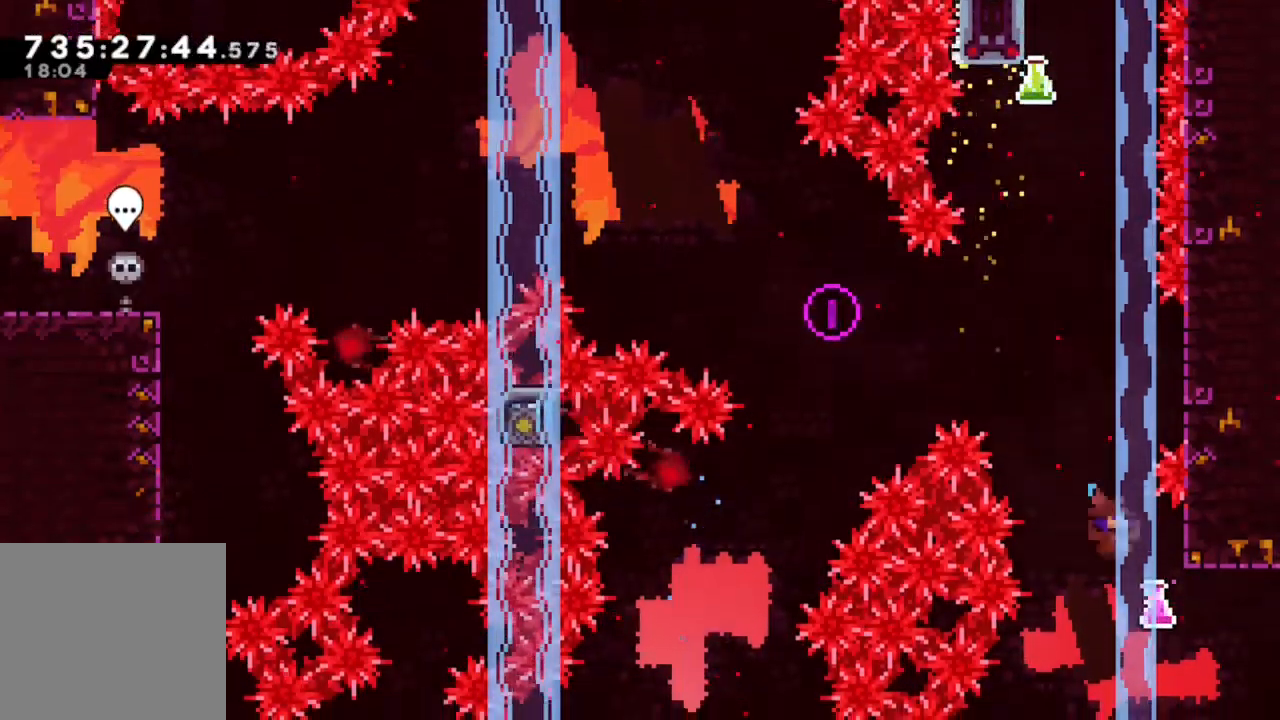
{"dt_ms": 500, "buttons": ["B"], "left_stick": "center", "right_stick": "center", "events": [[83, "DPAD_RIGHT", "up"], [233, "DPAD_UP", "down"], [267, "Y", "down"], [383, "Y", "up"], [417, "DPAD_UP", "up"], [467, "B", "down"]]}